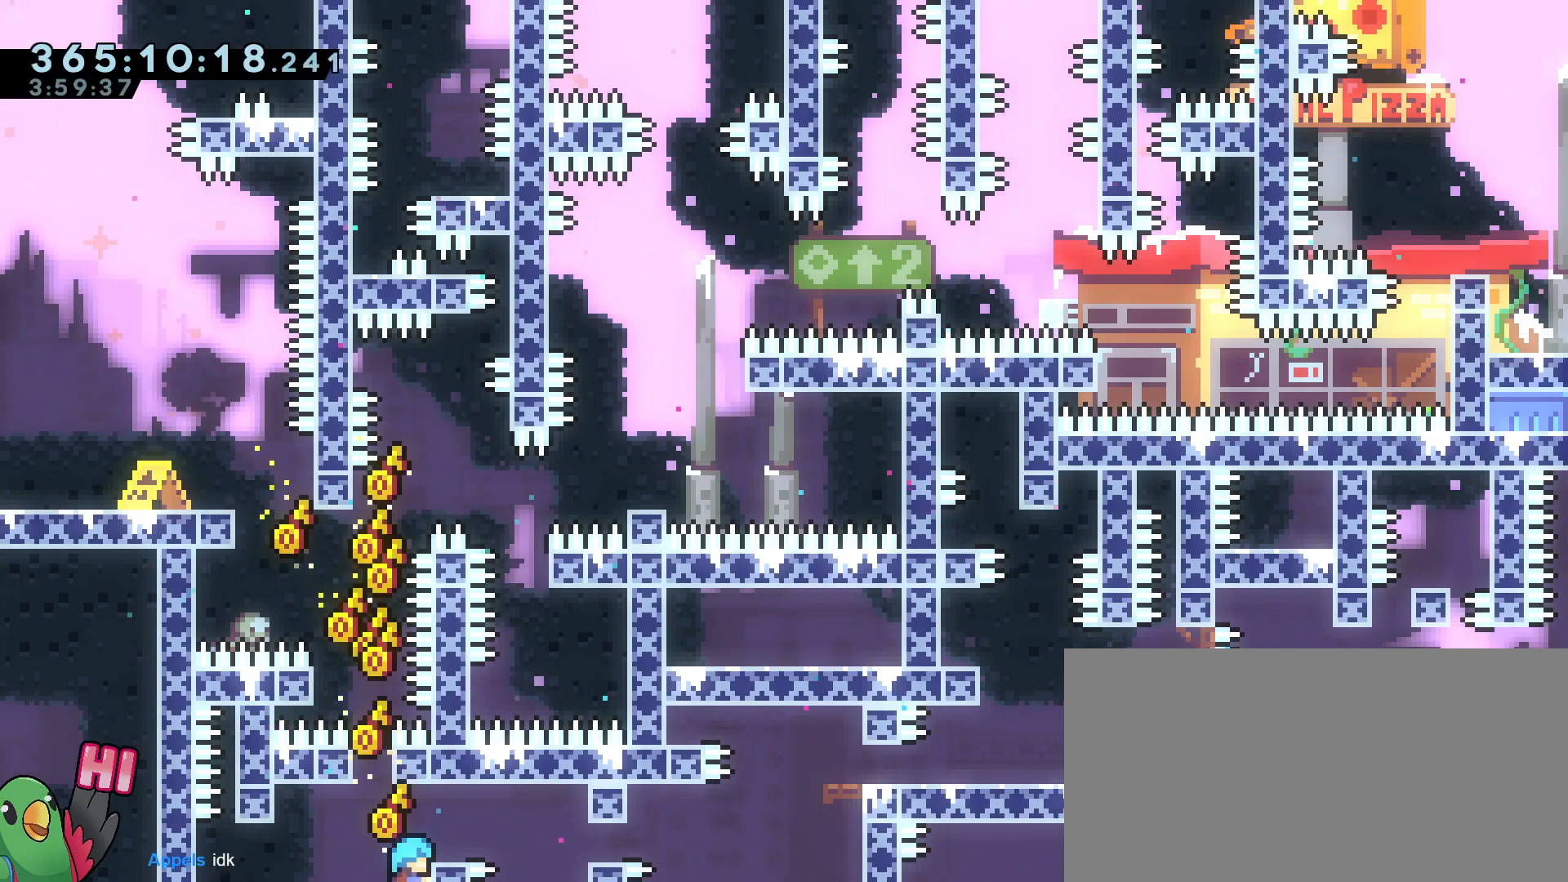
Gameplay with a controller (Nintendo layout); each line is a JSON object with the inputs held at the frame after it. "events" lists button and stick changes between this image and that frame as [ms after this image, input, new state], when the widget could be followed in between. Not read: B DPAD_DOWN DPAD_LEFT DPAD_RIGHT DPAD_UP HOME L2 L3 R2 R3.
{"buttons": ["R1"], "left_stick": "center", "right_stick": "center", "events": [[267, "left_stick", "center"]]}
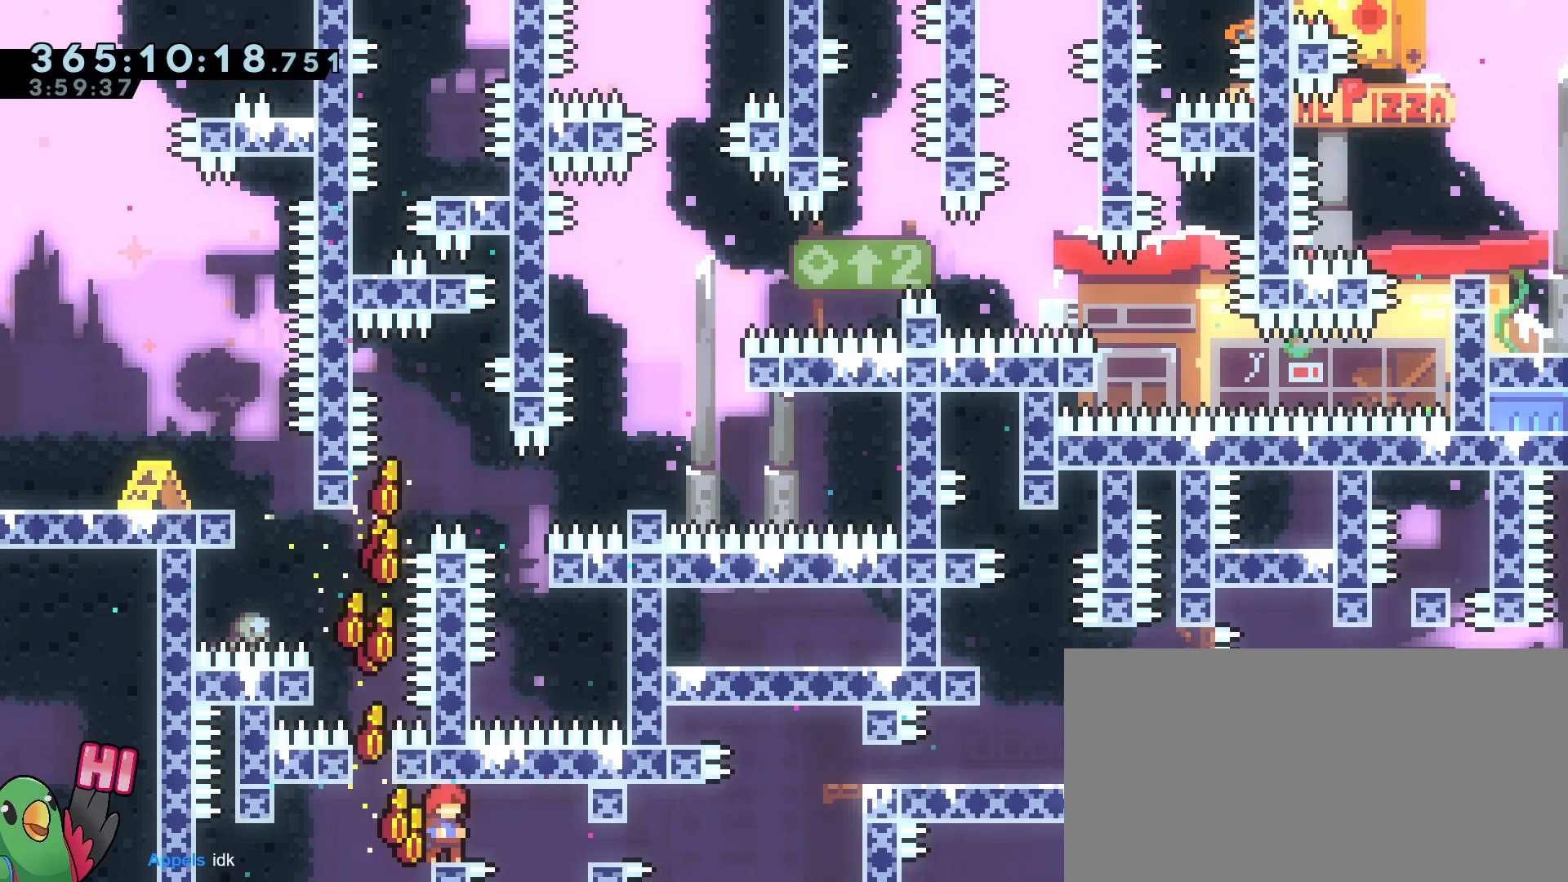
{"buttons": ["Y", "R1"], "left_stick": "up-right", "right_stick": "center"}
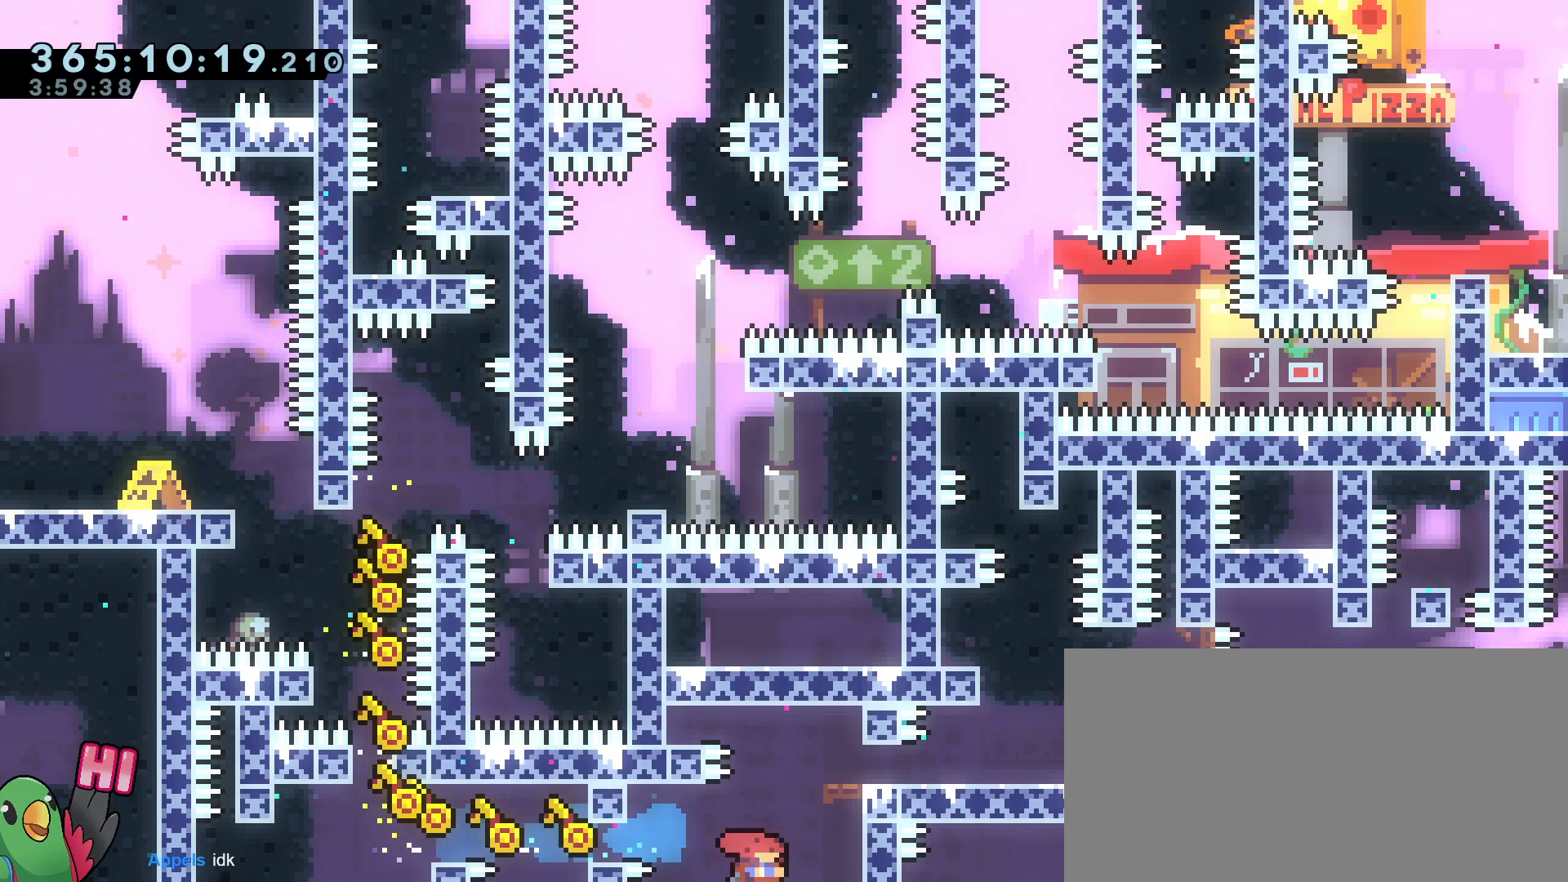
{"buttons": ["R1"], "left_stick": "center", "right_stick": "center", "events": [[184, "Y", "up"], [417, "left_stick", "center"], [451, "A", "down"], [501, "A", "up"]]}
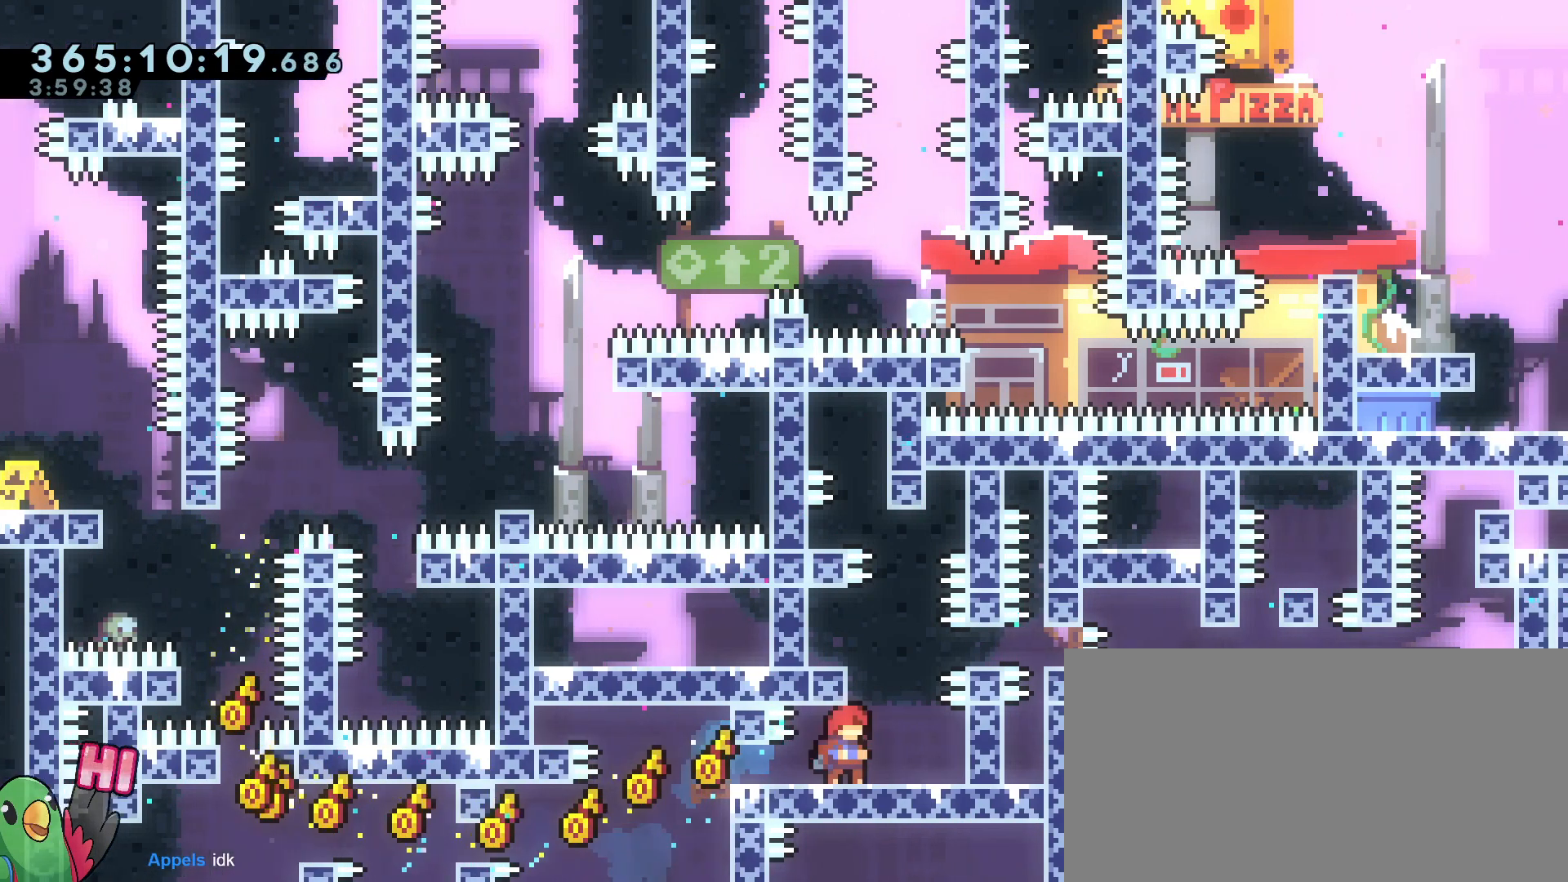
{"buttons": [], "left_stick": "center", "right_stick": "center", "events": [[233, "left_stick", "right"], [367, "left_stick", "center"], [417, "R1", "up"]]}